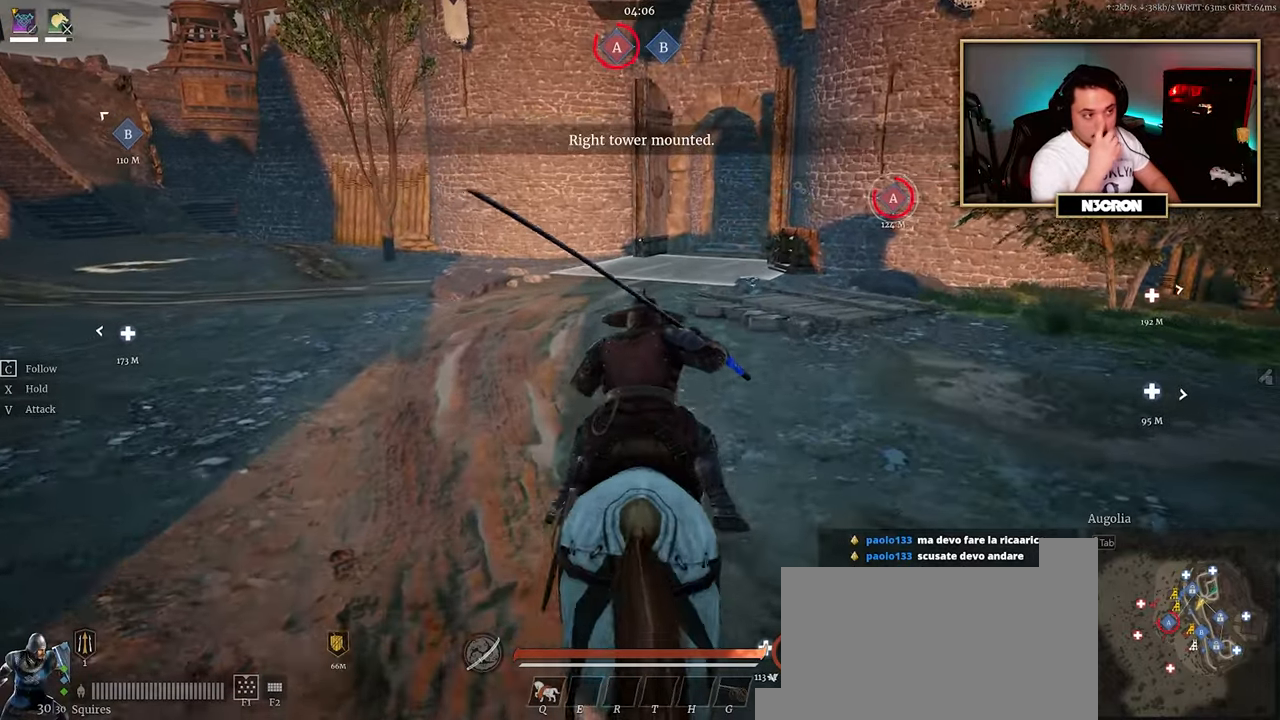
Gameplay with keyboard and mouse; each line is a JSON object with the keys and mouse buttons held at the frame after it. "events" lists presses ("down") and releases ("up") of "a", "ctrl", "d", "e", "f", "q", "r", "s", "shift", "space", "tab", "w", "mouse_left", "mouse_wheel", "mouse_right", "mouse_mb4" and "mouse_mb5" between this image and that frame as [ms after this image, input, new state], when the widget could be followed in between. "mouse_left", "mouse_wheel", "mouse_right", "mouse_mb4", "mouse_mb5" = the "left", "wheel", "right", "mb4", "mb5" buttons of the "mouse" list. No other keys are recorded. "wheel" means that the mouse wheel is clicked or scrolled. Mouse movement is not recorded.
{"keys": ["shift", "w"], "mouse": [], "events": []}
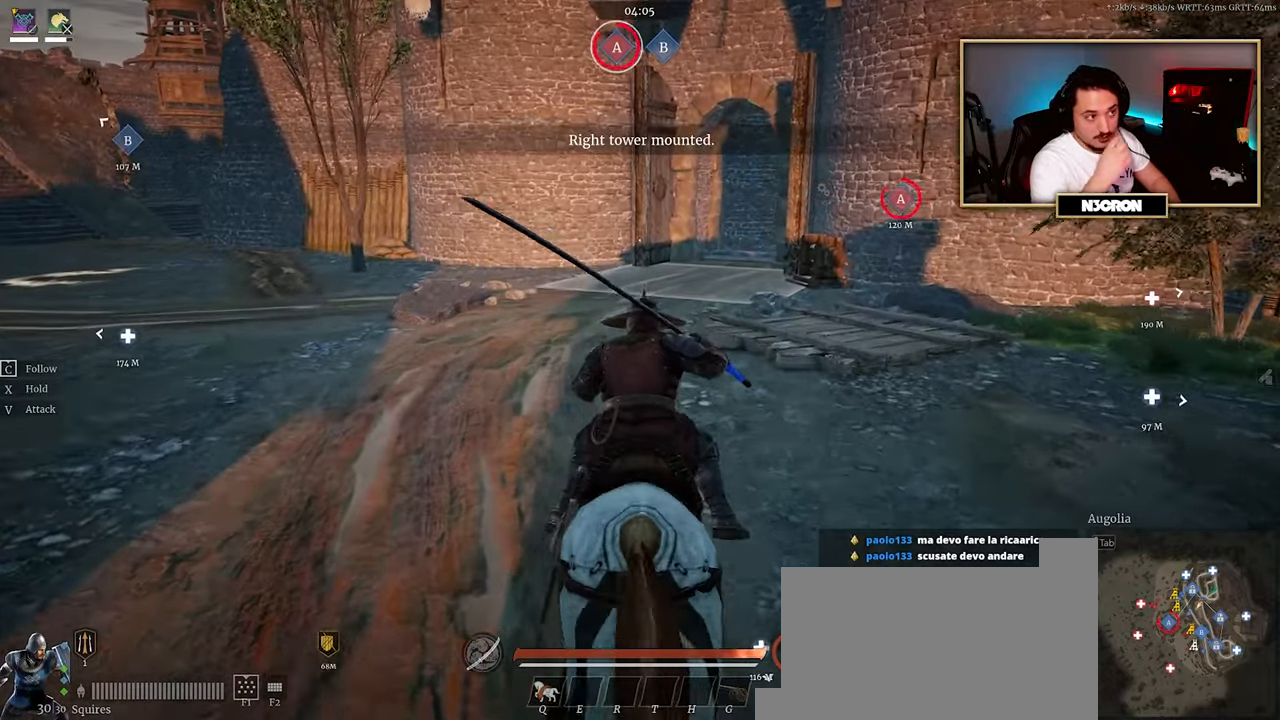
{"keys": ["w"], "mouse": [], "events": [[417, "shift", "up"]]}
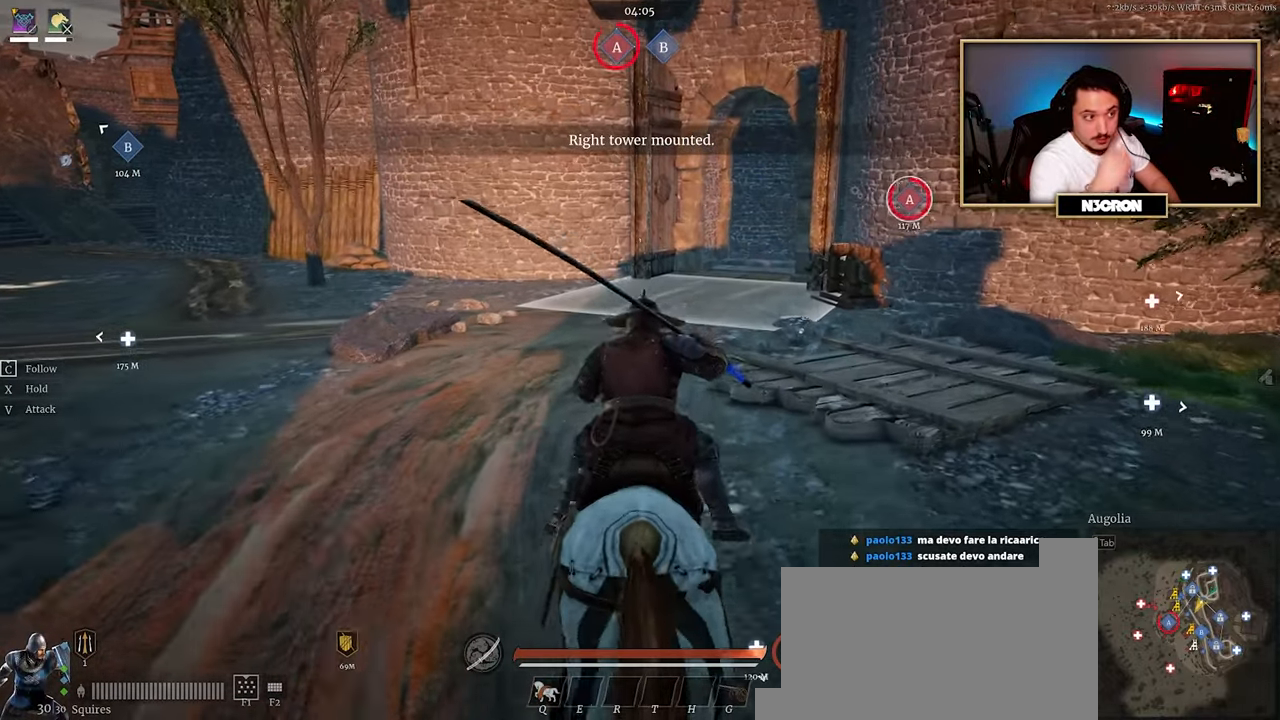
{"keys": ["w"], "mouse": [], "events": []}
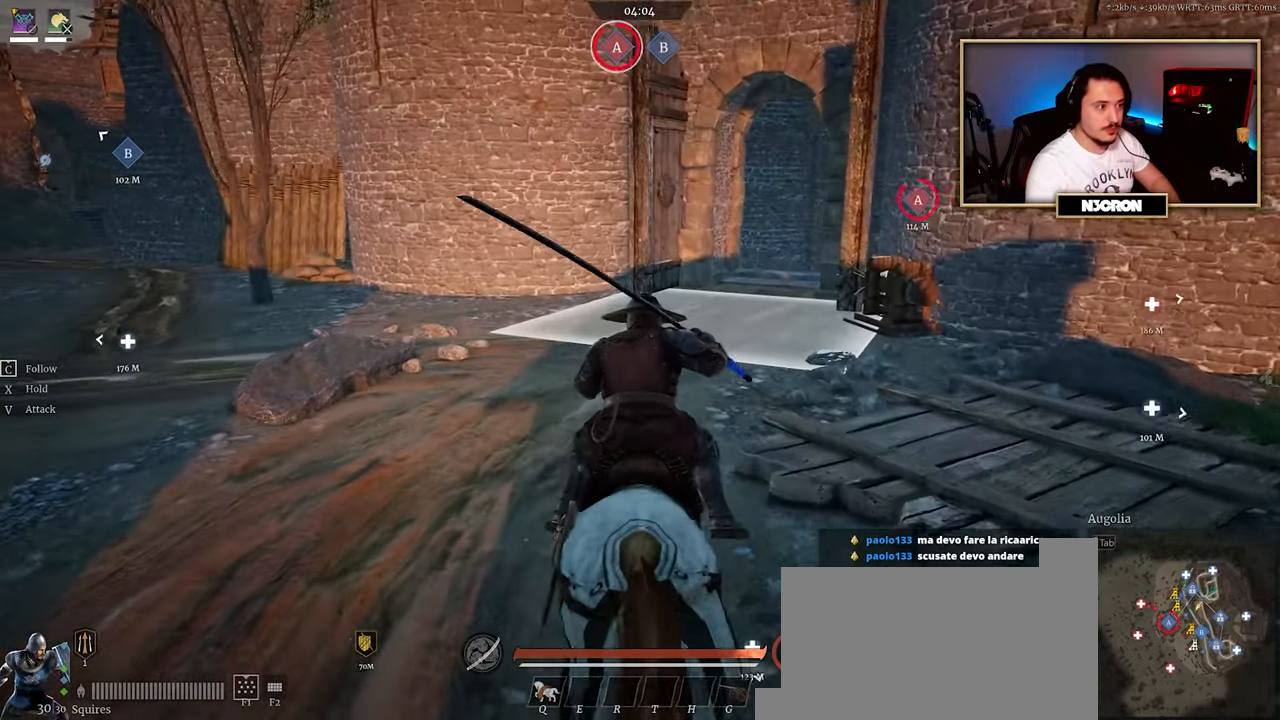
{"keys": ["w"], "mouse": [], "events": []}
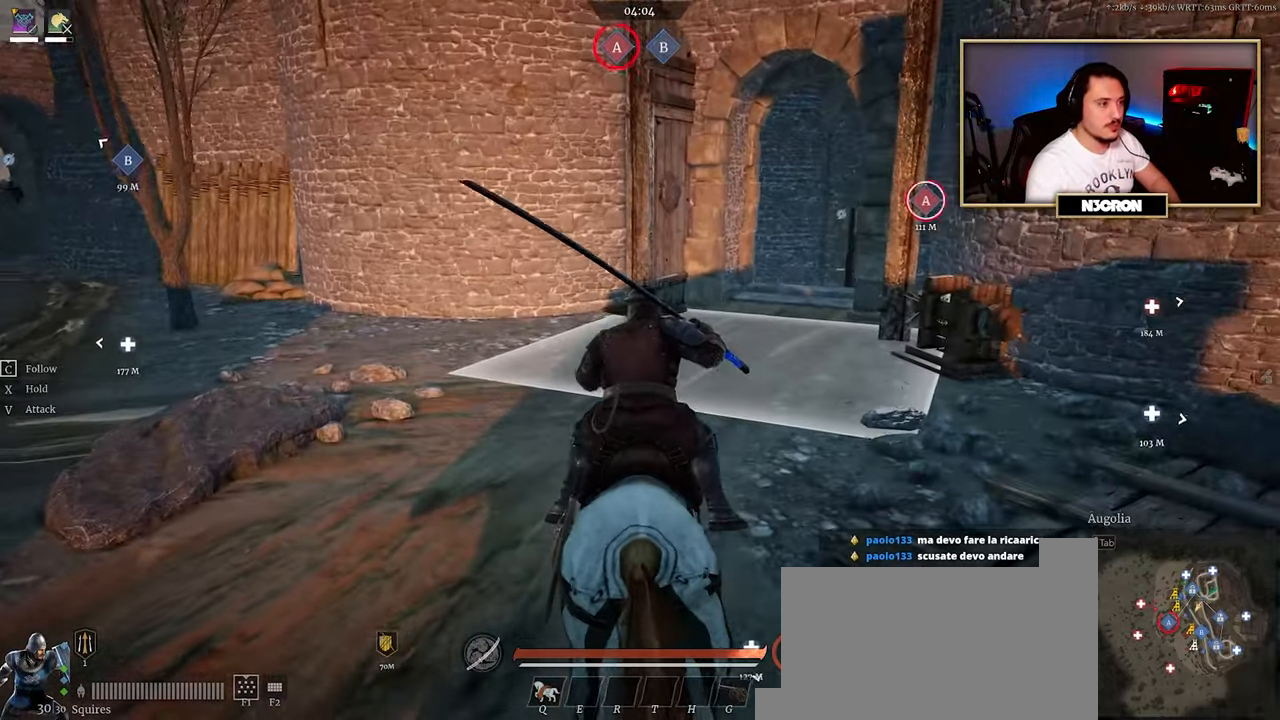
{"keys": ["w"], "mouse": [], "events": []}
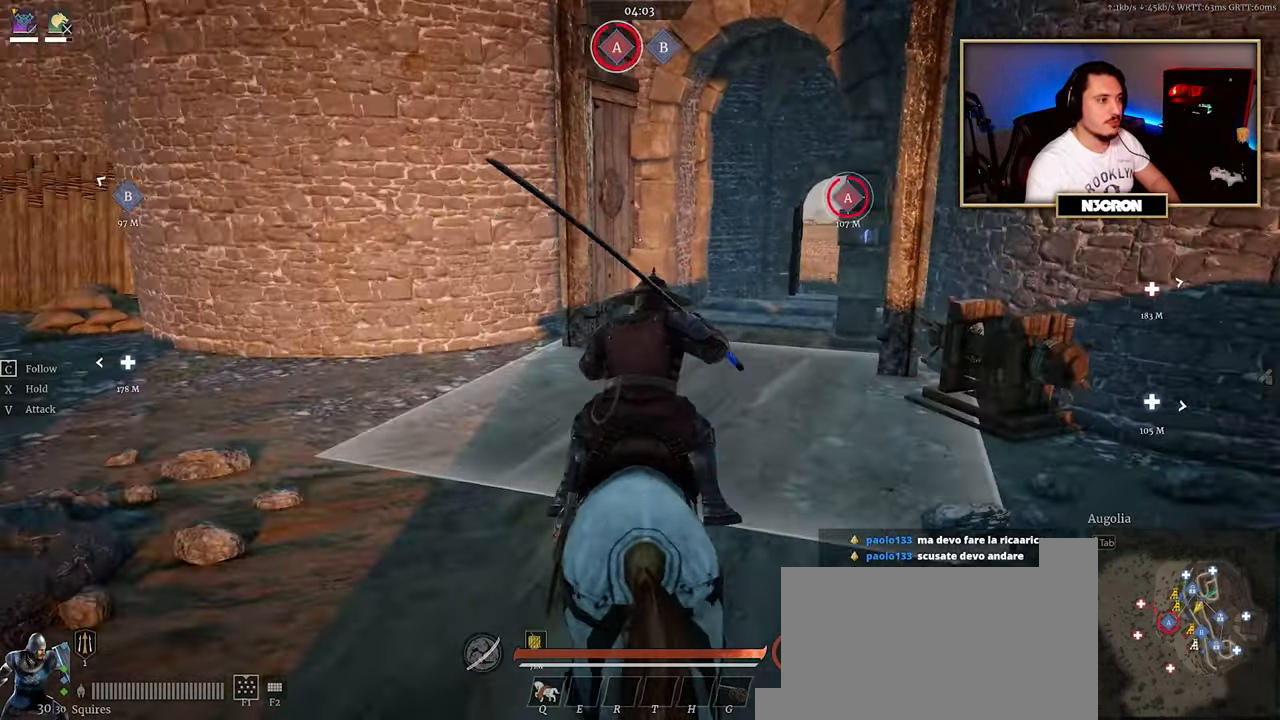
{"keys": ["w"], "mouse": [], "events": []}
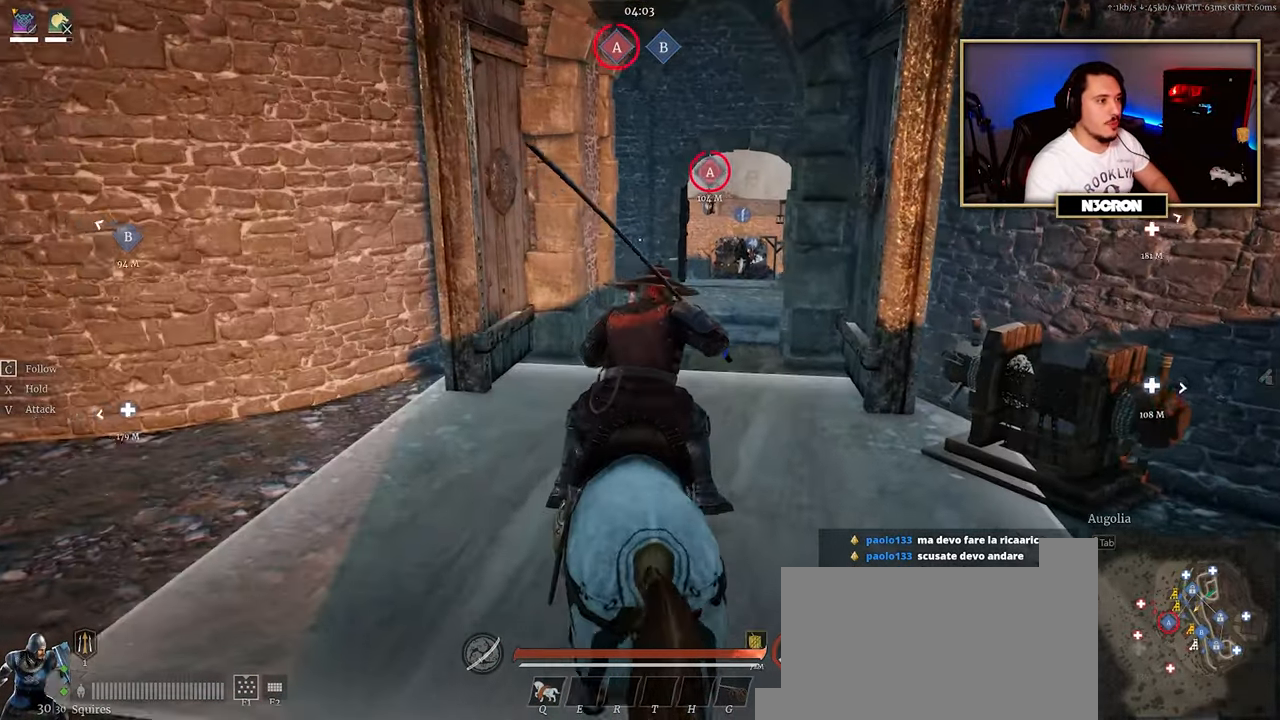
{"keys": ["w"], "mouse": [], "events": []}
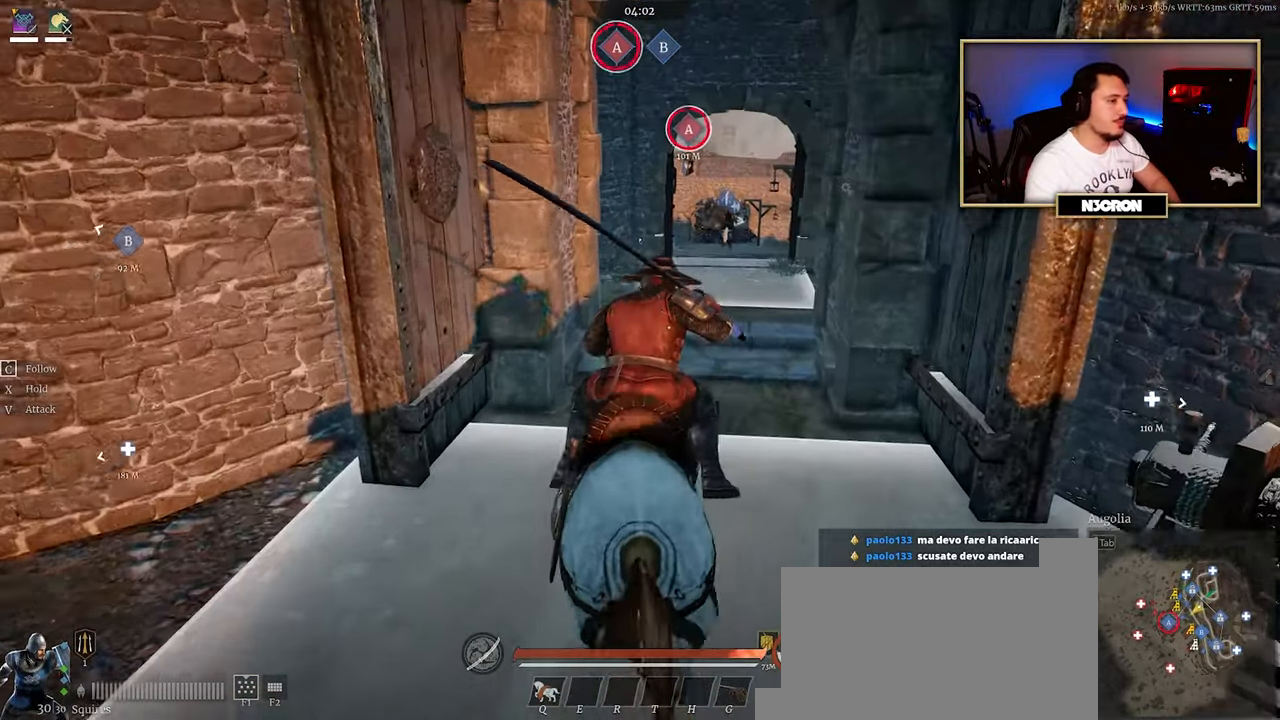
{"keys": ["w"], "mouse": [], "events": []}
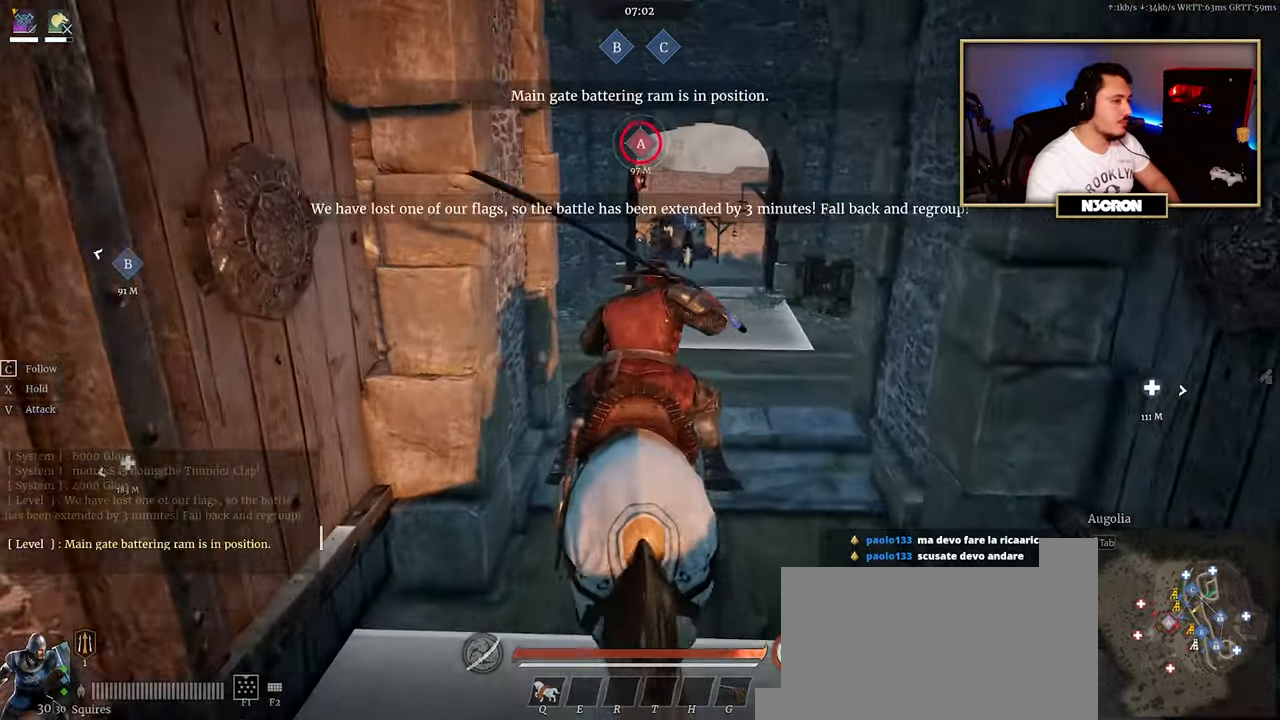
{"keys": ["w"], "mouse": [], "events": []}
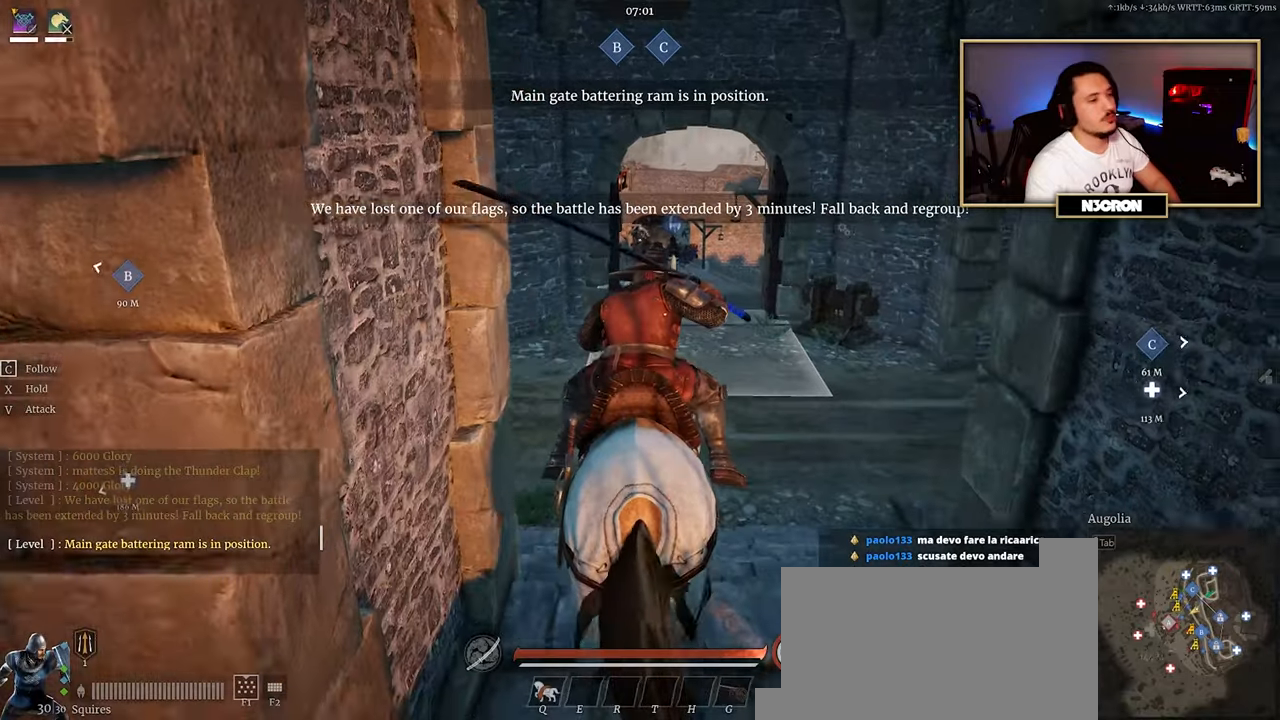
{"keys": ["w"], "mouse": [], "events": []}
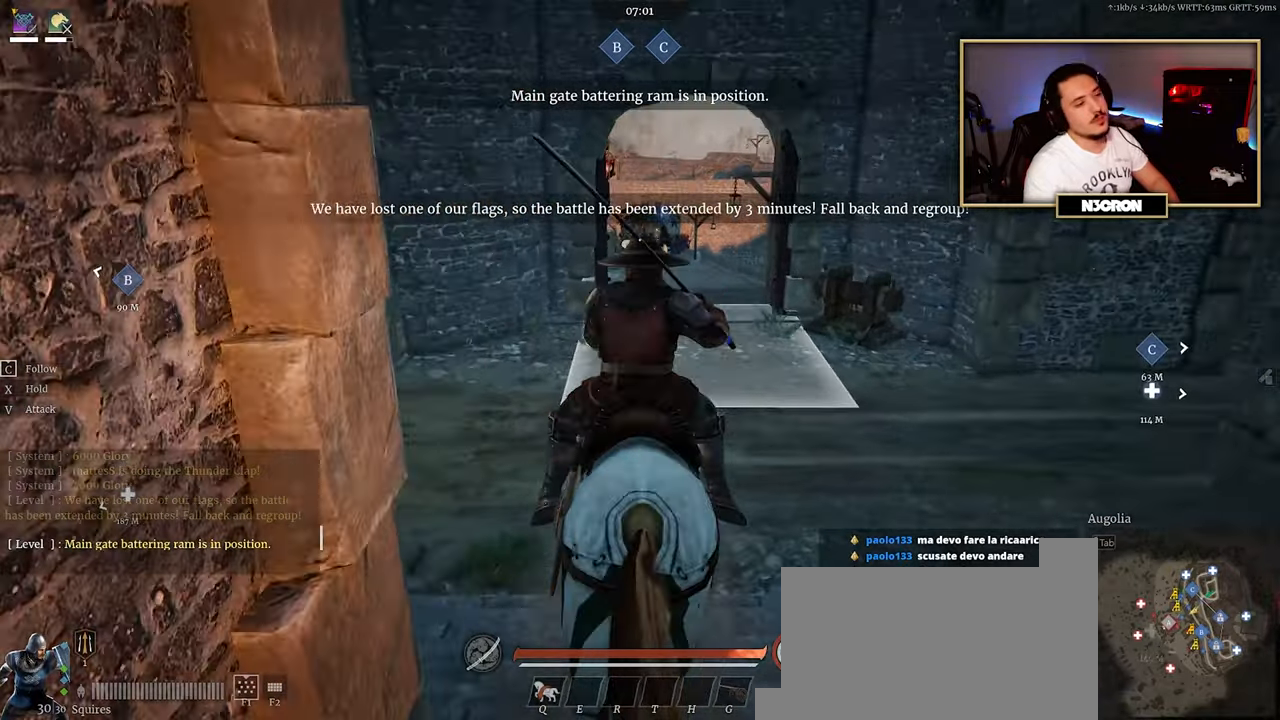
{"keys": ["w"], "mouse": [], "events": [[84, "d", "down"], [217, "d", "up"]]}
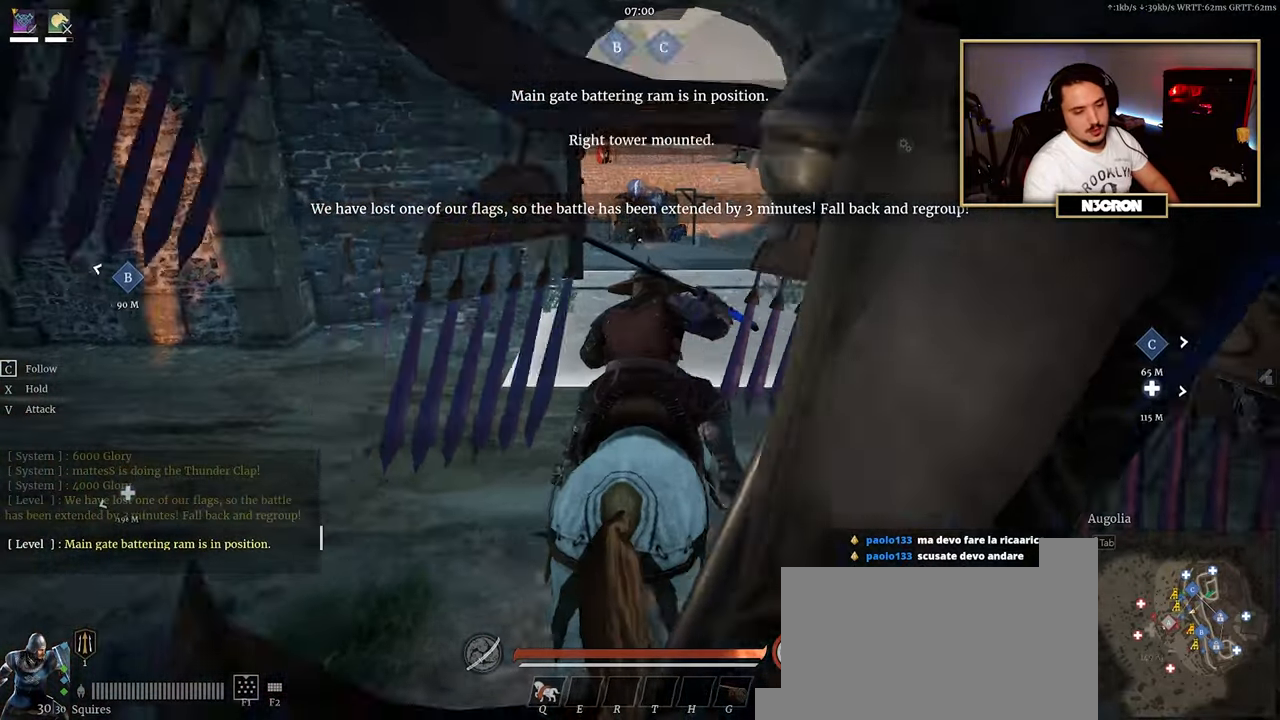
{"keys": ["w"], "mouse": [], "events": []}
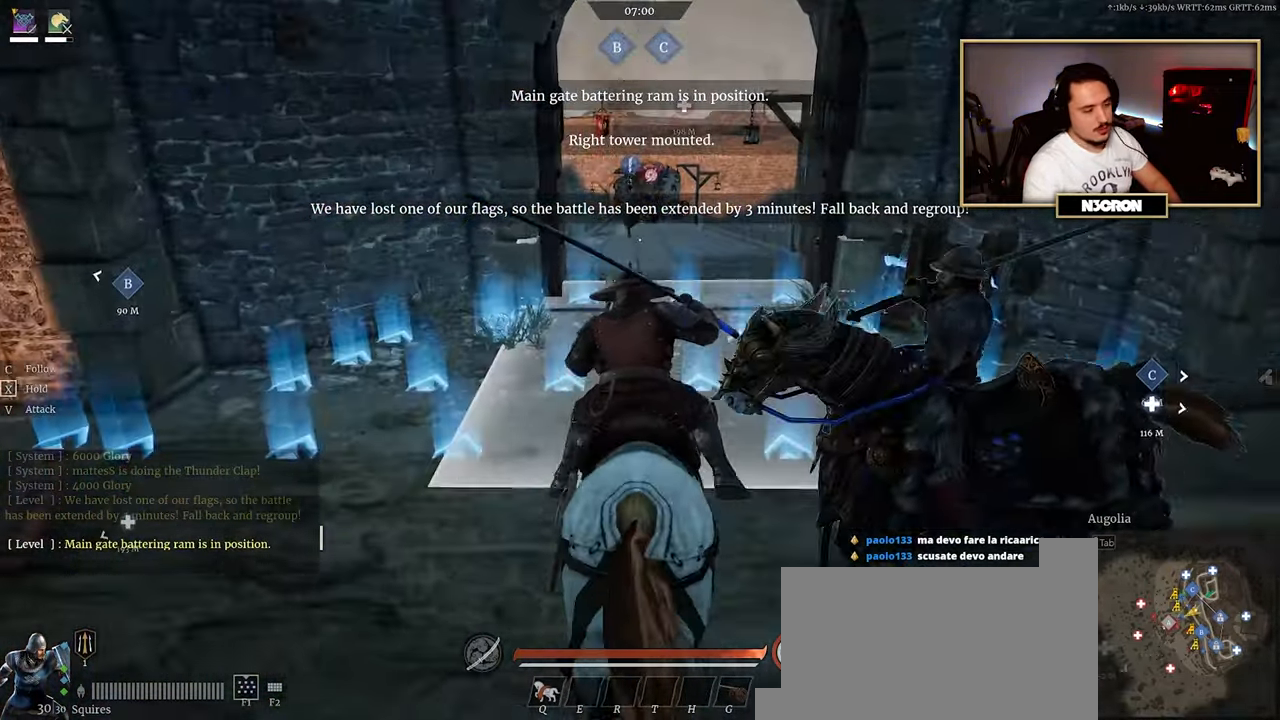
{"keys": ["shift", "w"], "mouse": [], "events": [[334, "shift", "down"]]}
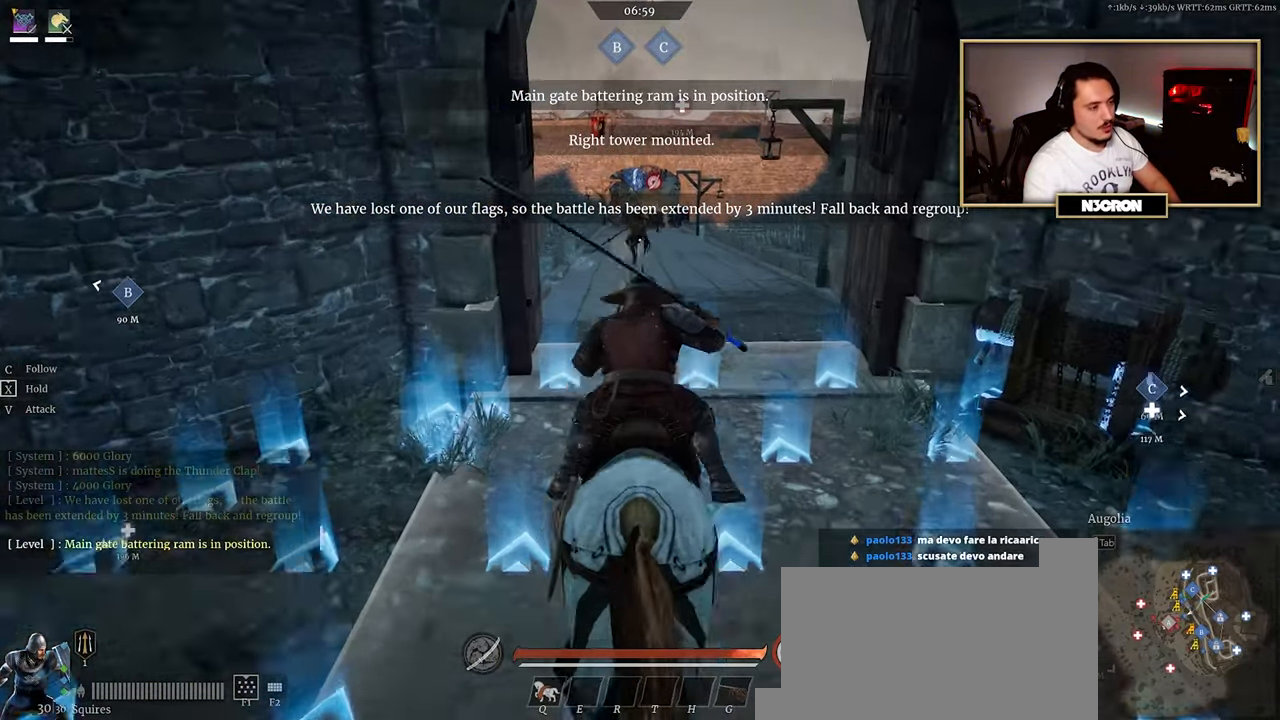
{"keys": ["shift", "w"], "mouse": [], "events": []}
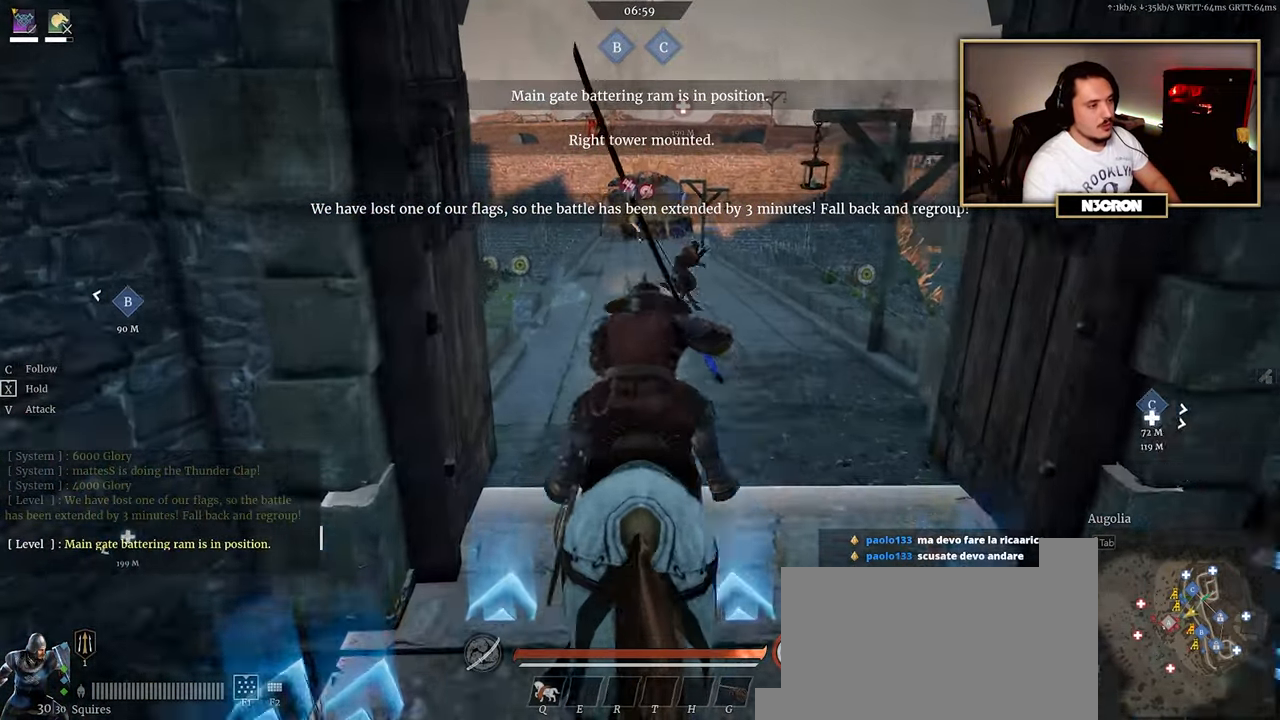
{"keys": ["shift", "w"], "mouse": [], "events": []}
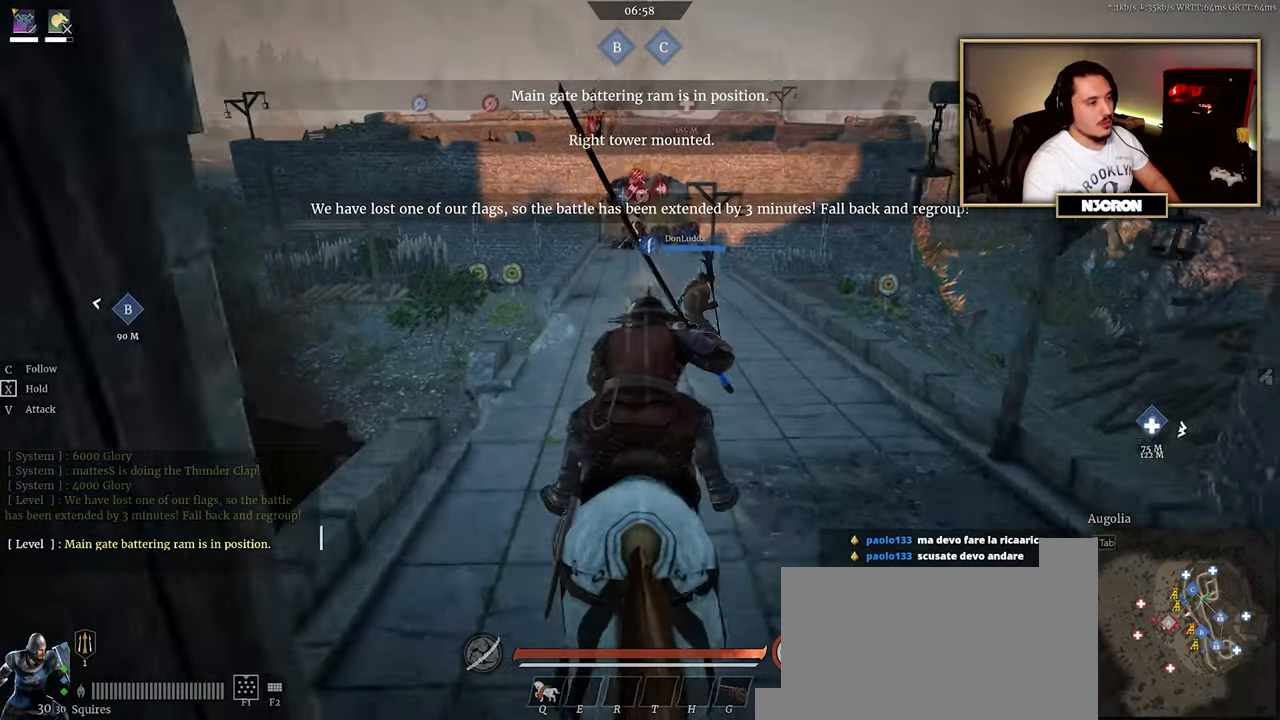
{"keys": ["shift", "w"], "mouse": [], "events": []}
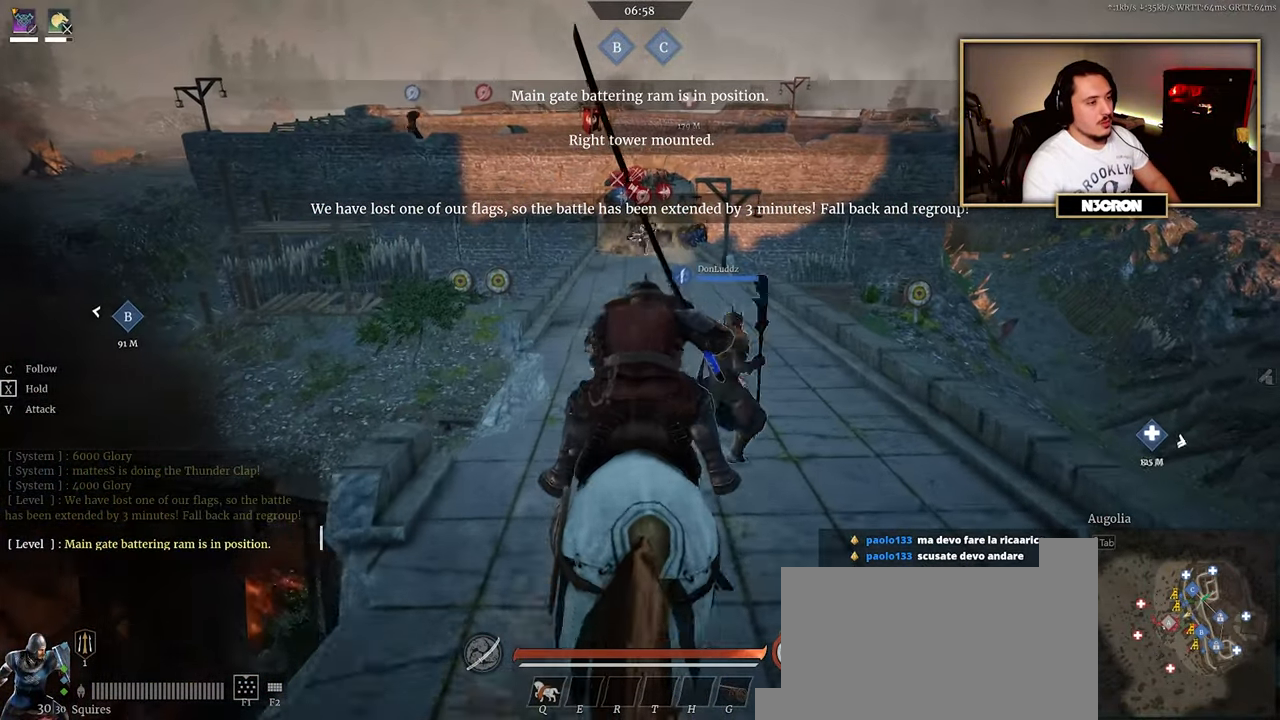
{"keys": ["shift", "w"], "mouse": [], "events": []}
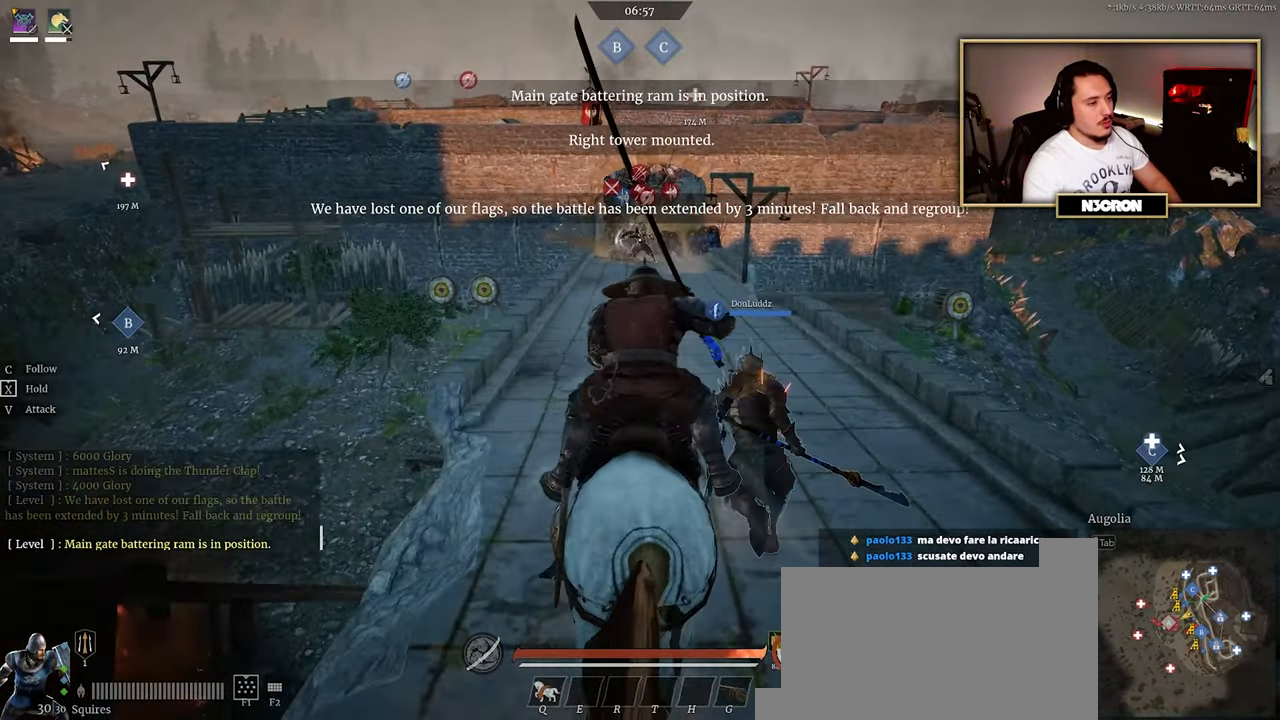
{"keys": ["q", "w"], "mouse": [], "events": [[200, "q", "down"], [300, "shift", "up"]]}
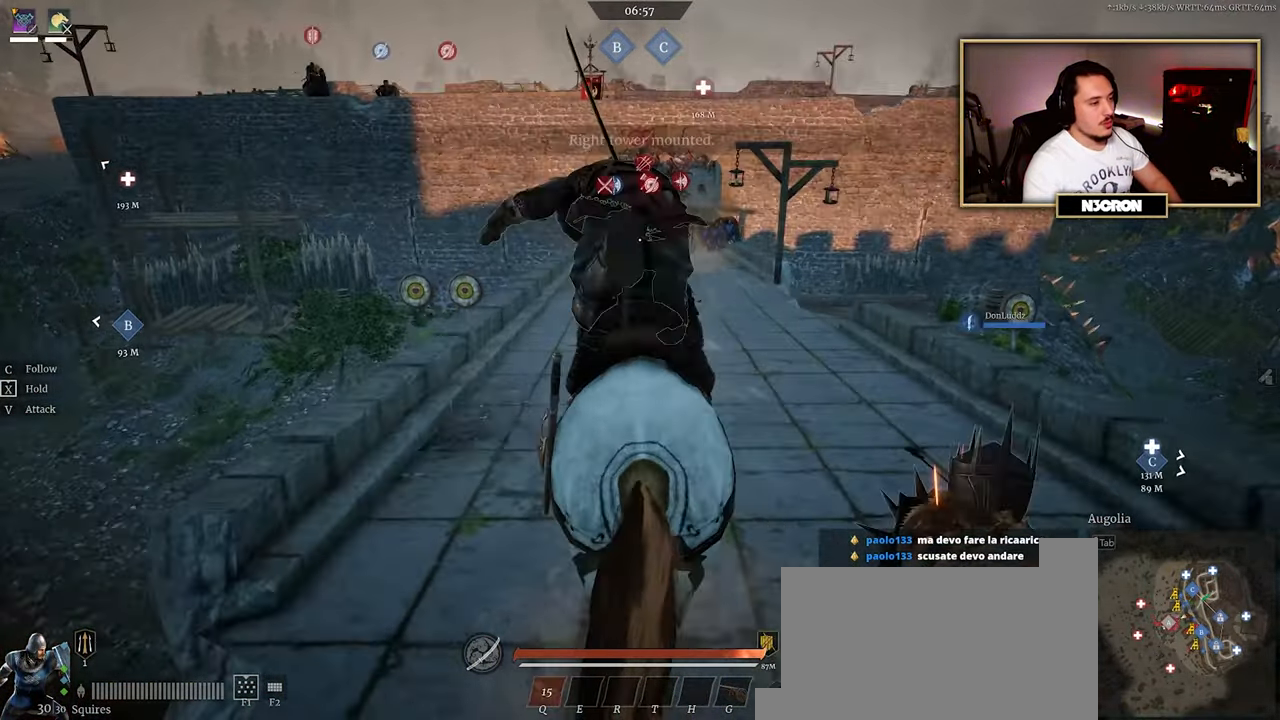
{"keys": ["w"], "mouse": [], "events": [[100, "q", "up"]]}
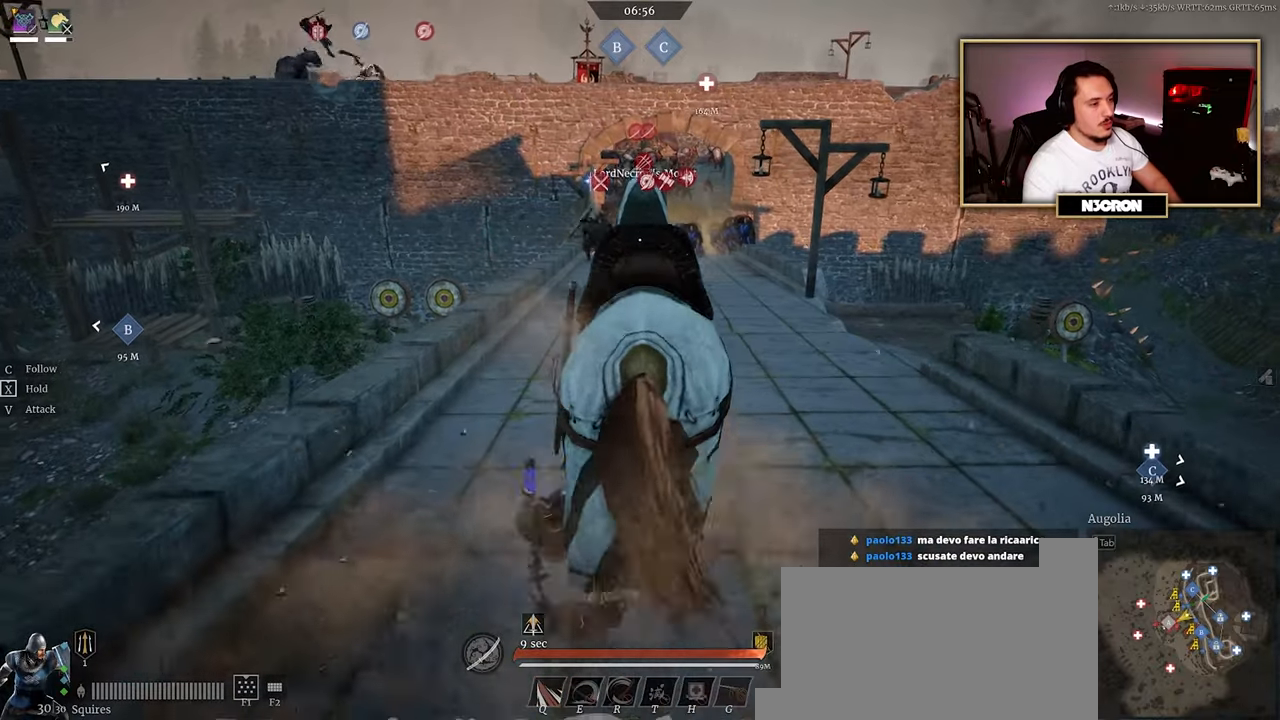
{"keys": ["w"], "mouse": [], "events": [[16, "shift", "down"], [450, "shift", "up"]]}
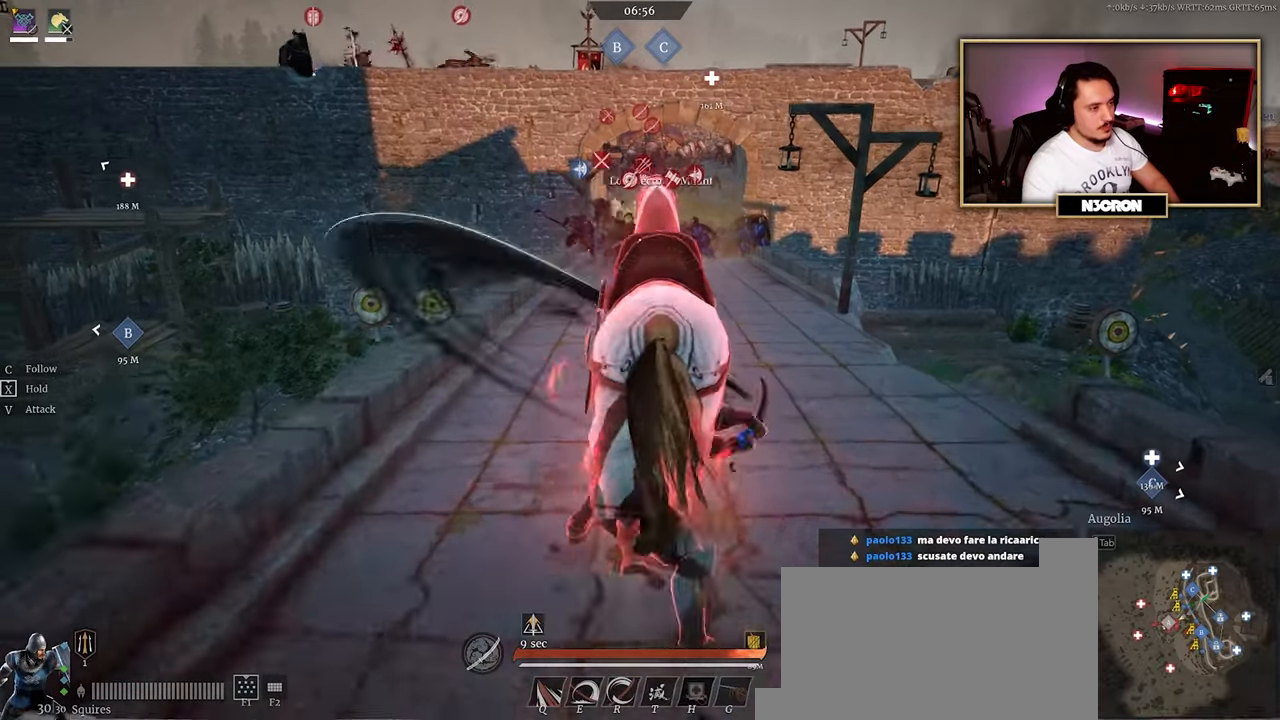
{"keys": ["w"], "mouse": [], "events": []}
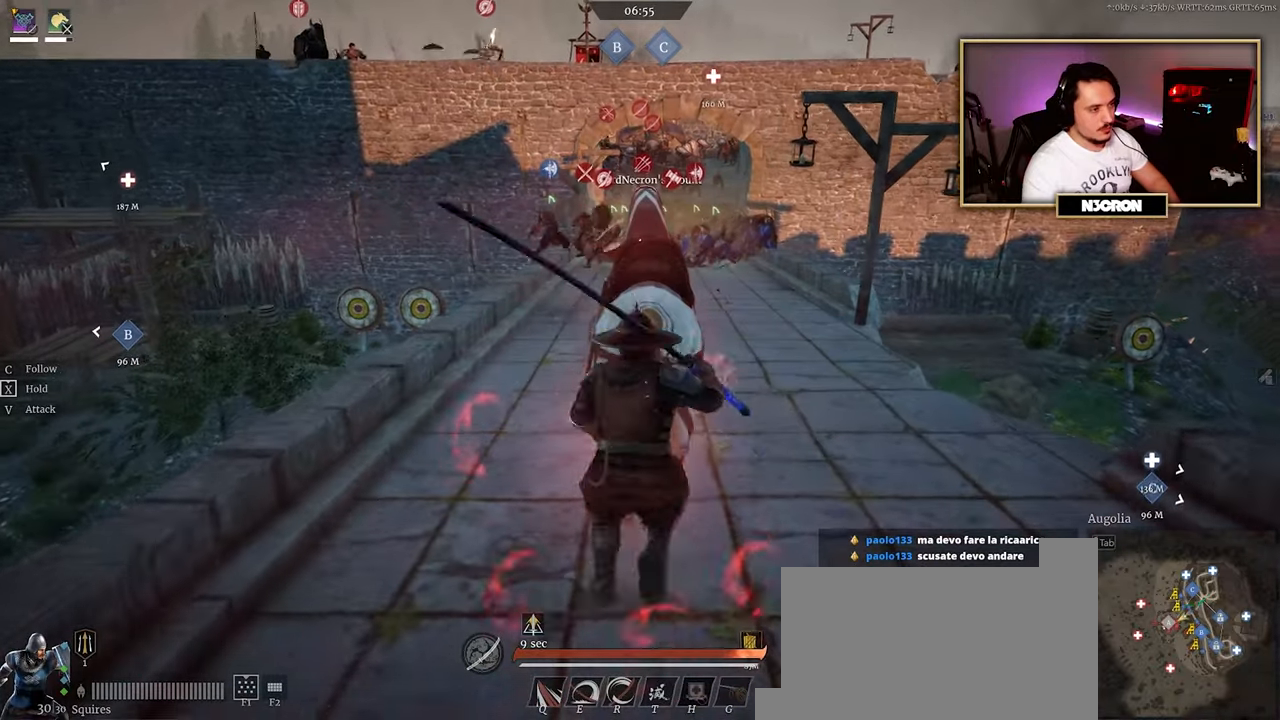
{"keys": ["w"], "mouse": [], "events": []}
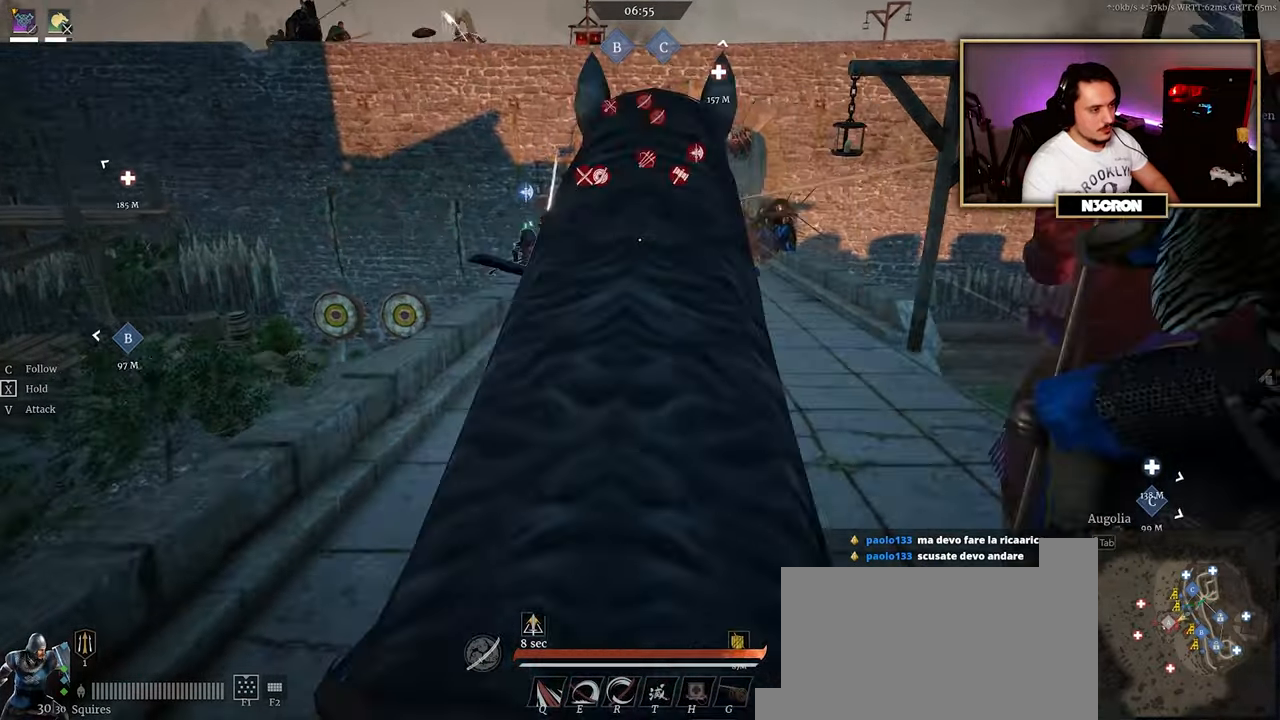
{"keys": ["w"], "mouse": [], "events": []}
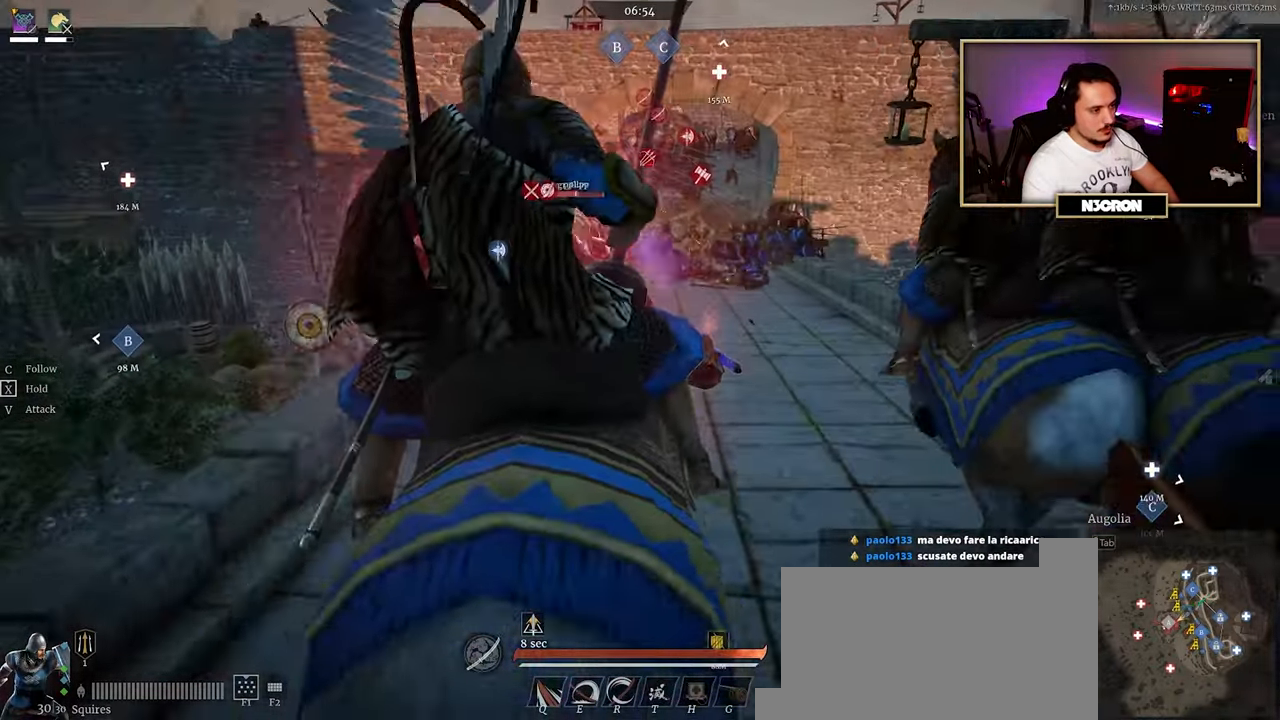
{"keys": ["w"], "mouse": [], "events": []}
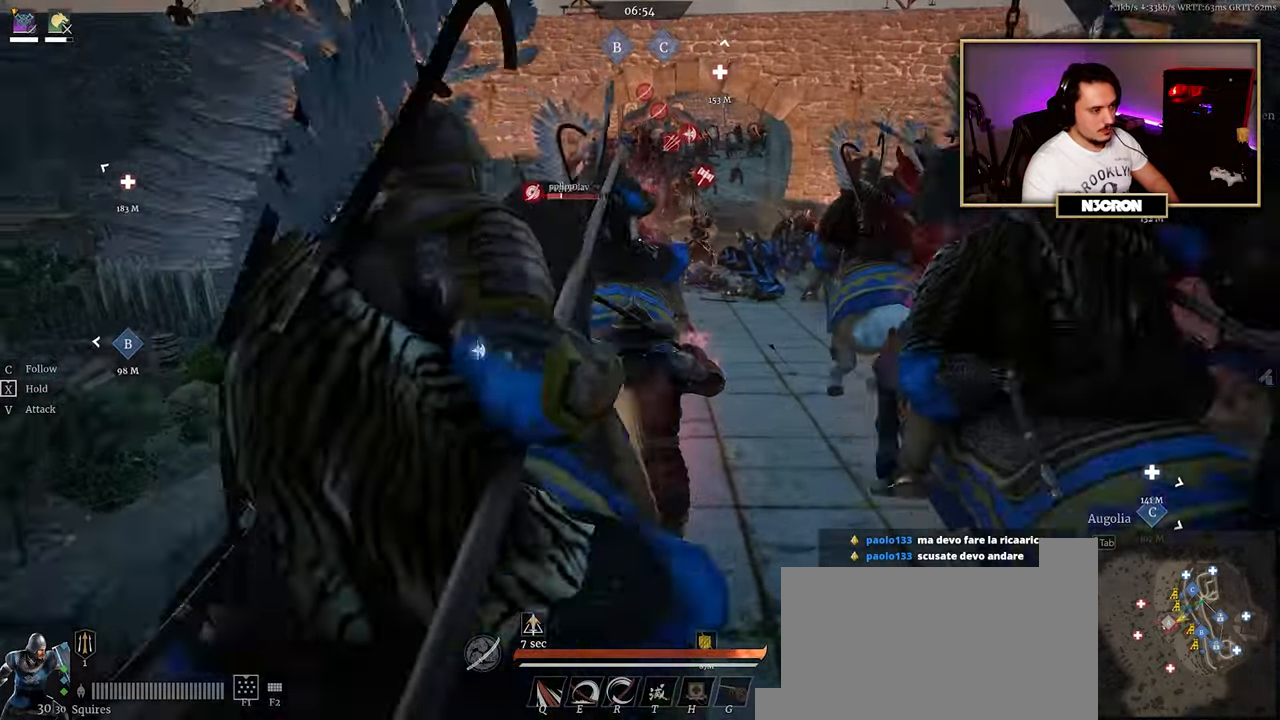
{"keys": ["w"], "mouse": [], "events": []}
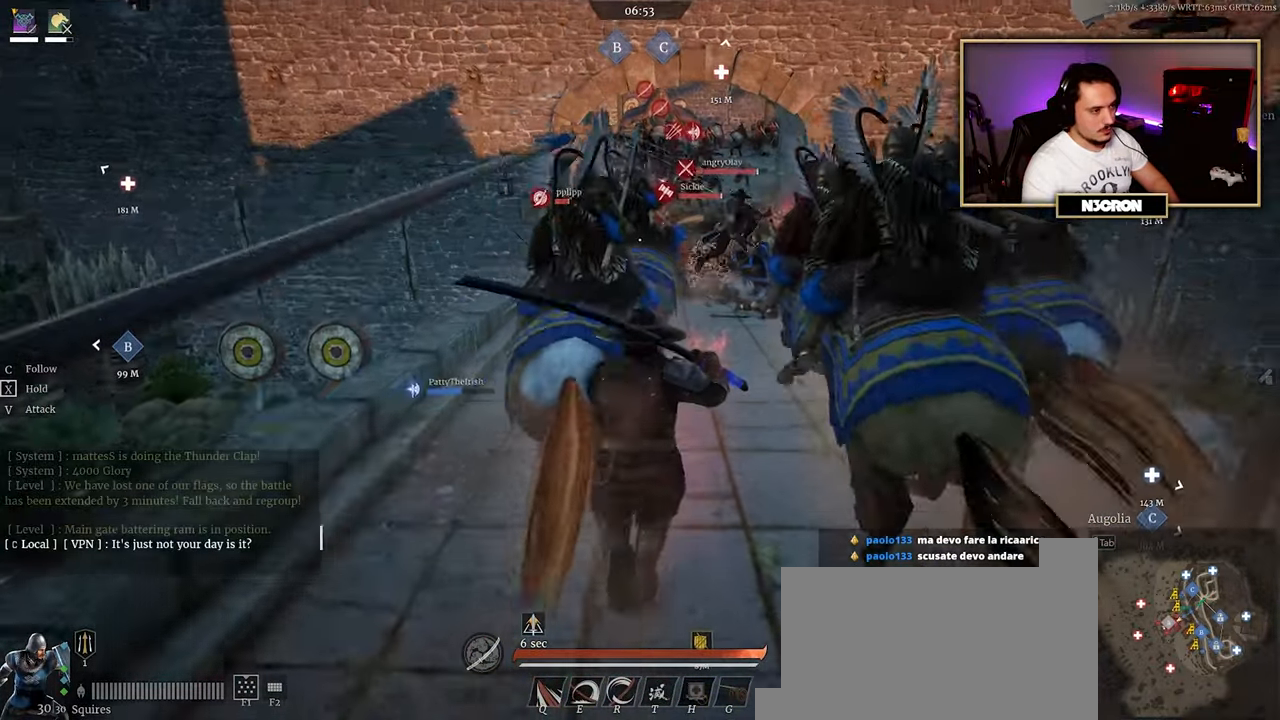
{"keys": ["shift", "w"], "mouse": [], "events": [[433, "shift", "down"]]}
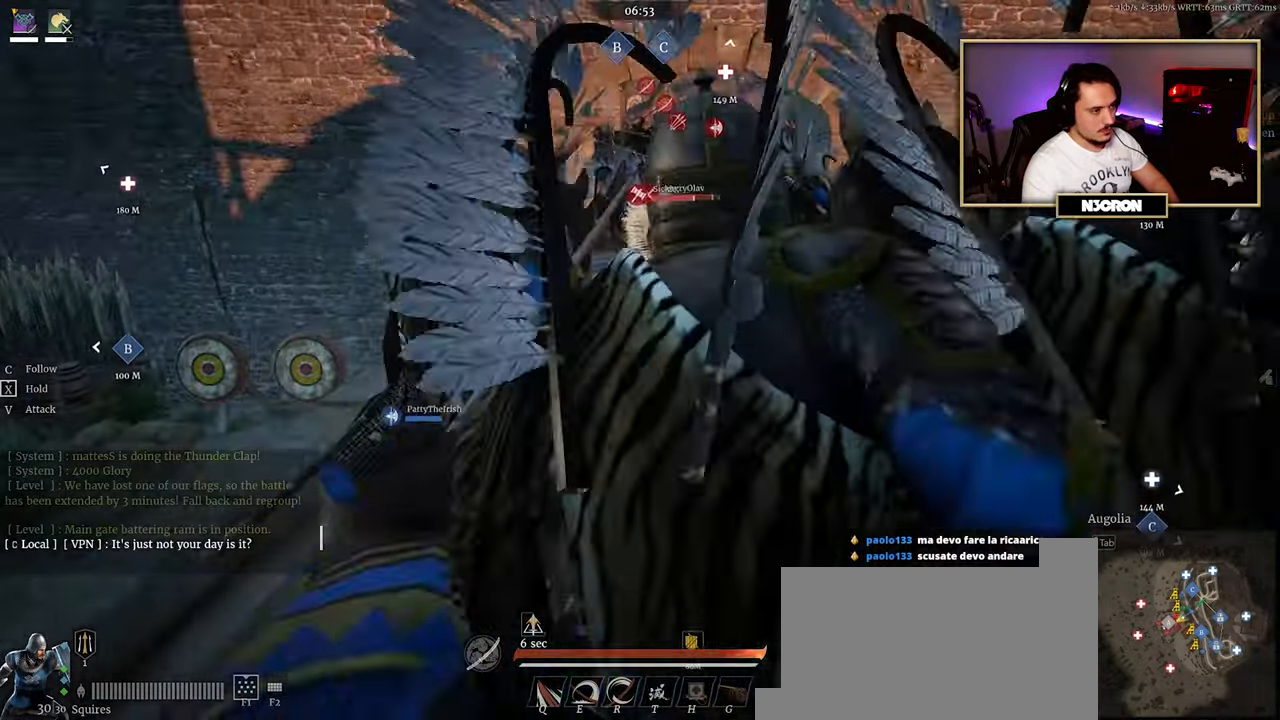
{"keys": ["q", "w"], "mouse": [], "events": [[200, "shift", "up"], [333, "q", "down"], [433, "q", "up"], [500, "q", "down"]]}
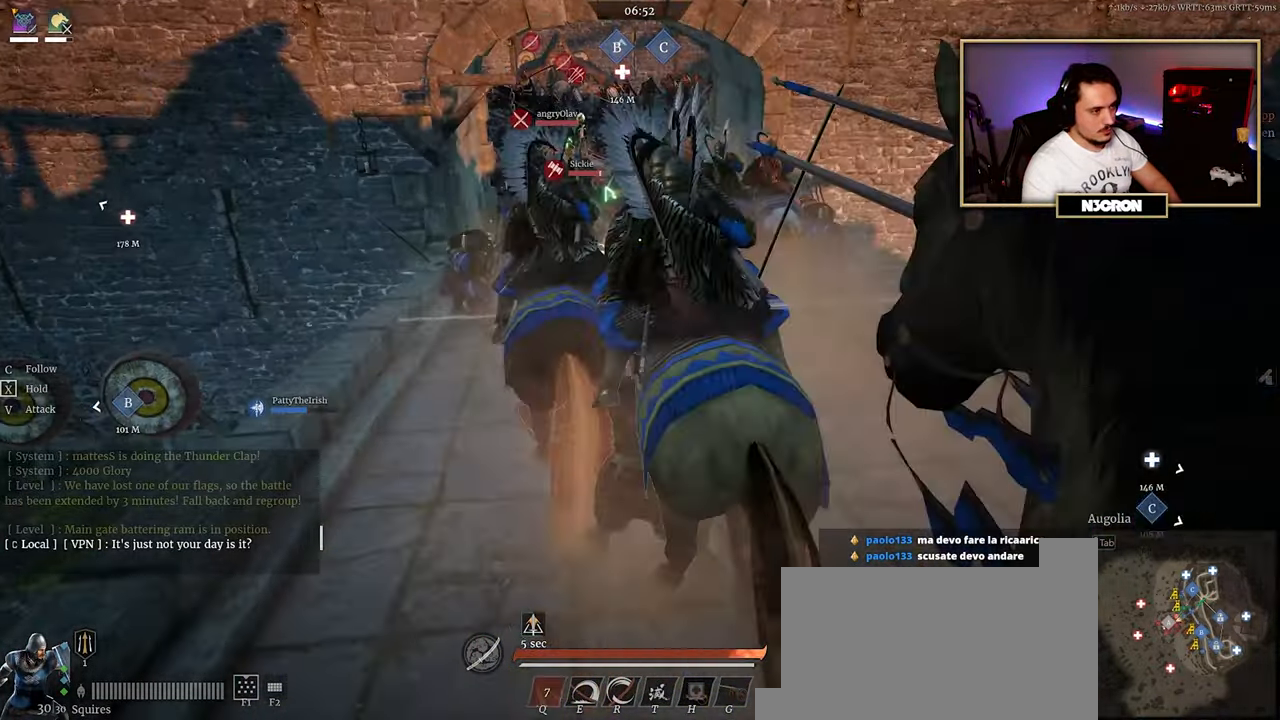
{"keys": ["q", "w"], "mouse": [], "events": [[116, "q", "up"], [200, "q", "down"], [350, "q", "up"], [466, "q", "down"]]}
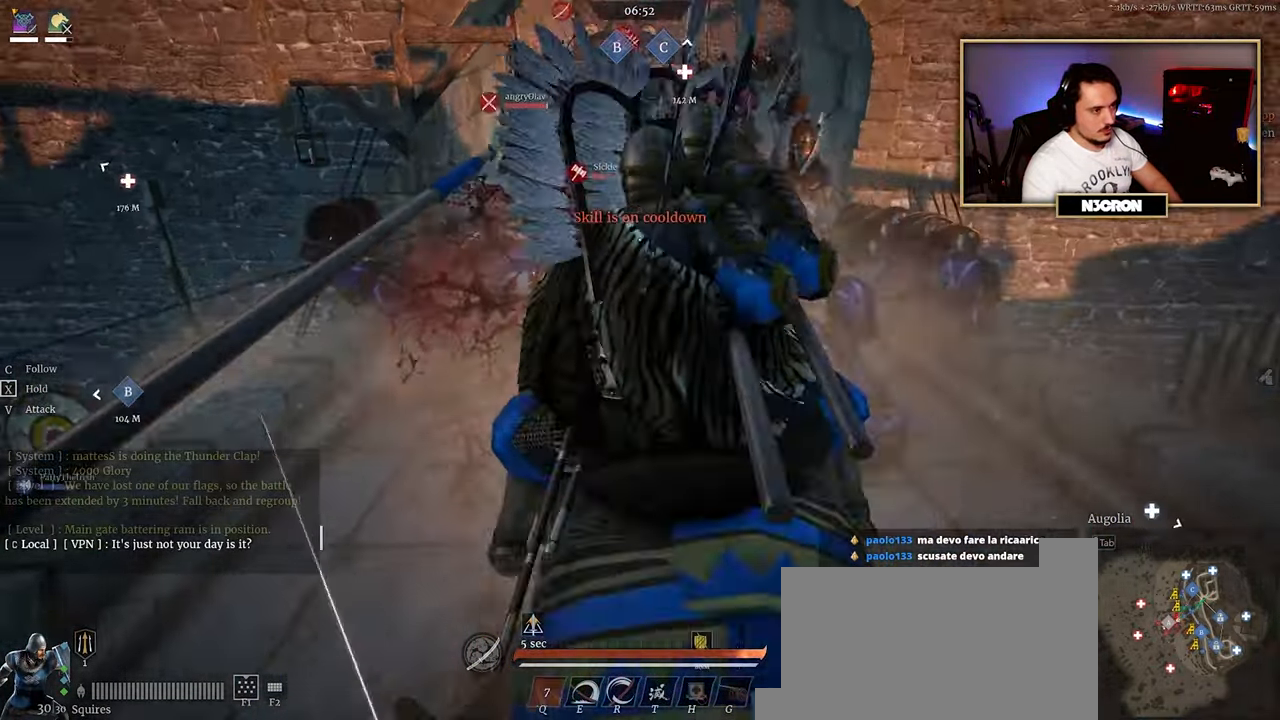
{"keys": ["shift", "w"], "mouse": [], "events": [[100, "q", "up"], [283, "shift", "down"]]}